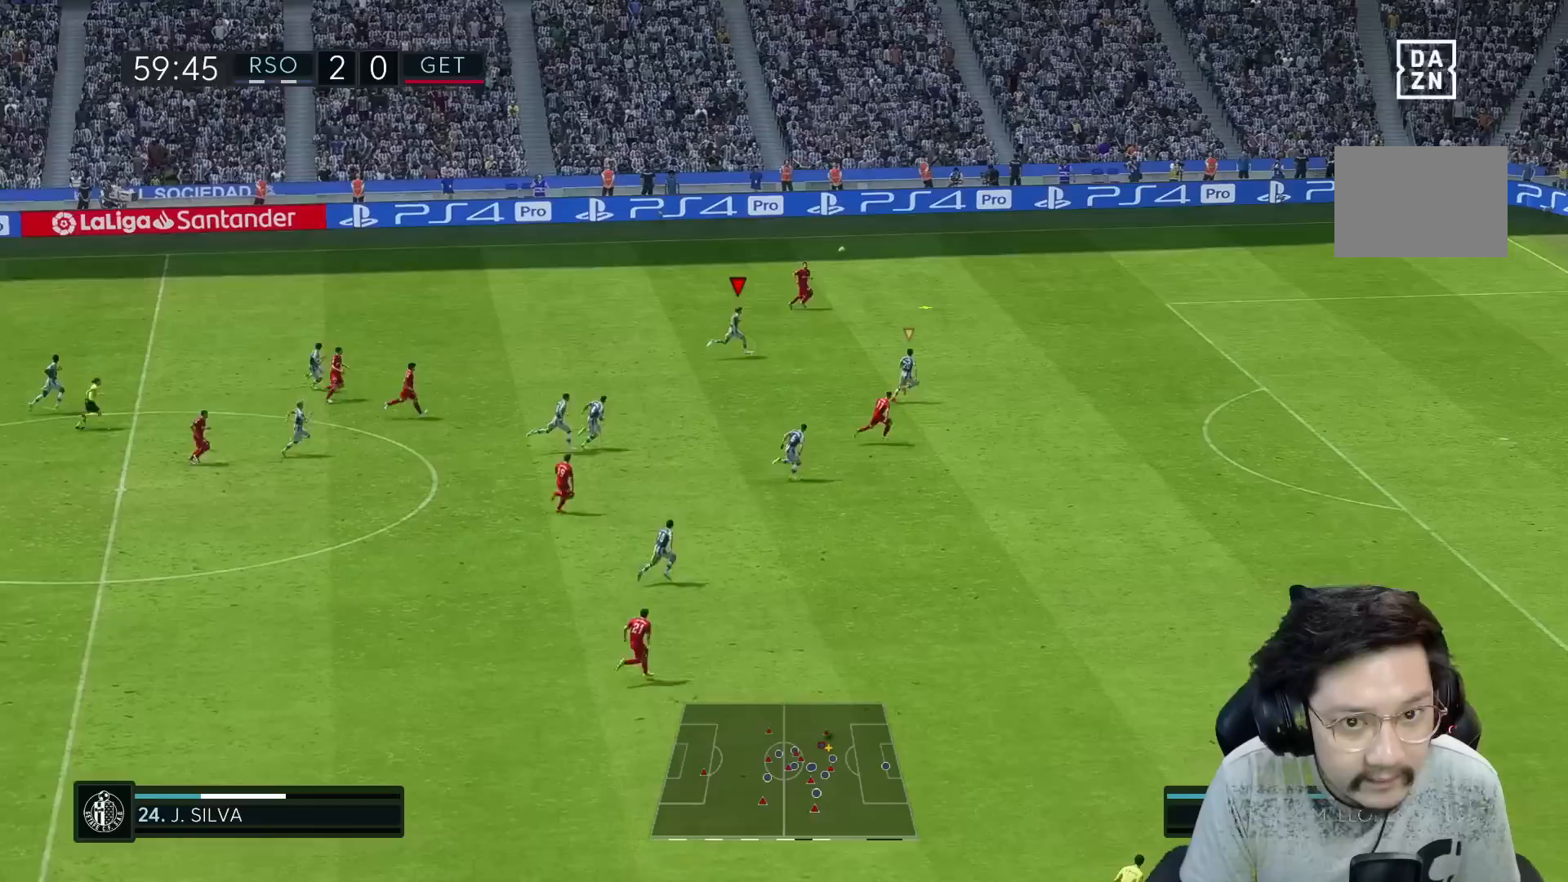
Gameplay with a controller (Xbox layout); each line is a JSON object with the inputs held at the frame after it. "events" lists button and stick changes between this image and that frame as [ms after this image, input, new state], when the widget could be followed in between. Not read: L3 R3.
{"buttons": ["R1"], "left_stick": "up-right", "right_stick": "center", "events": []}
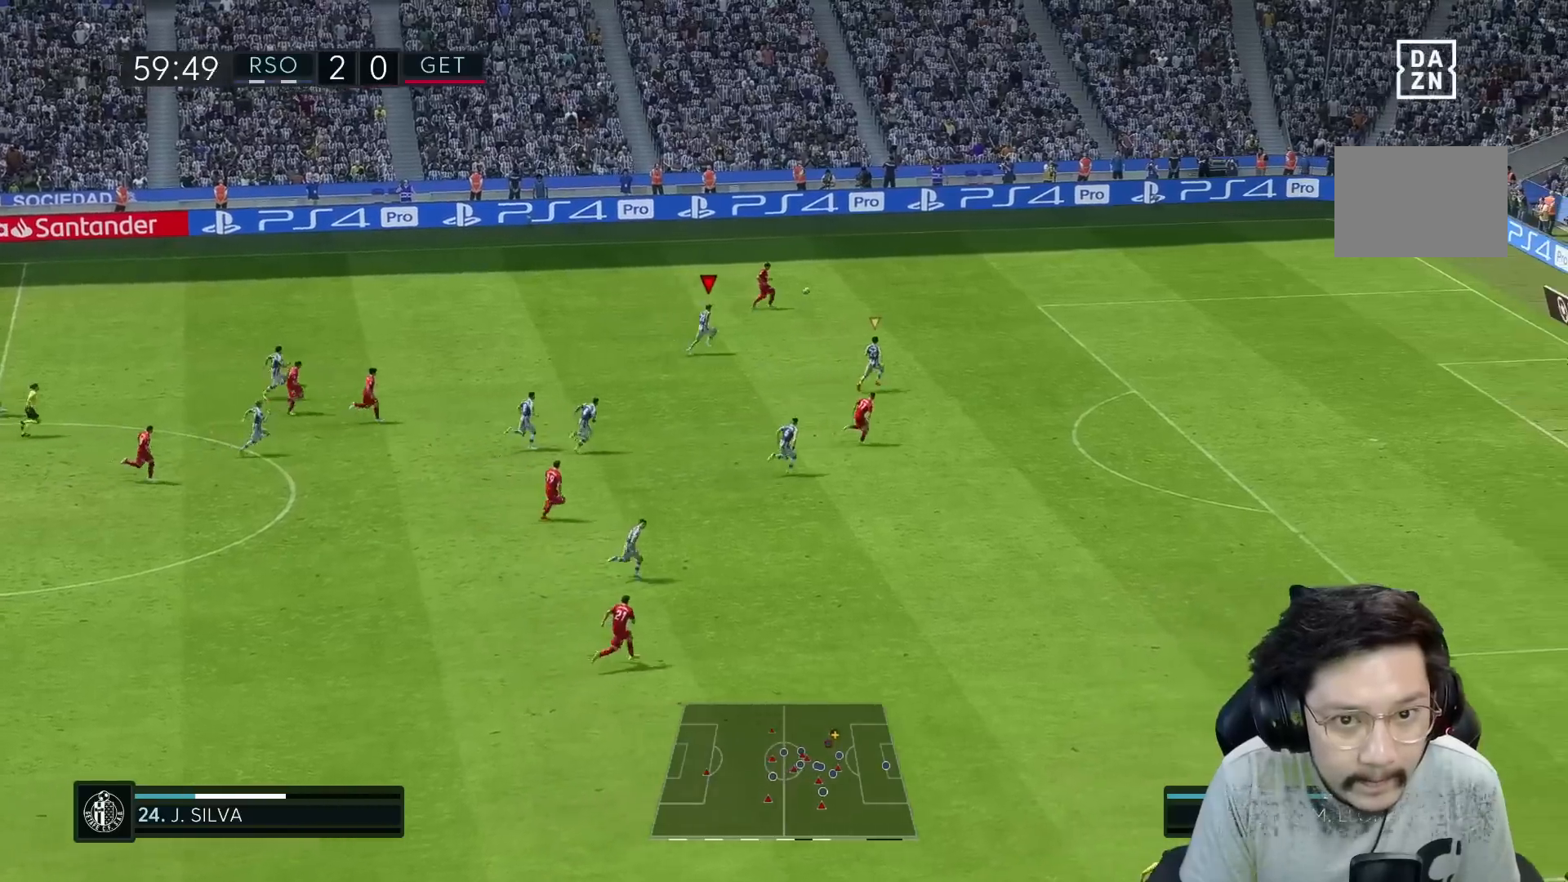
{"buttons": ["R1"], "left_stick": "up-right", "right_stick": "center", "events": []}
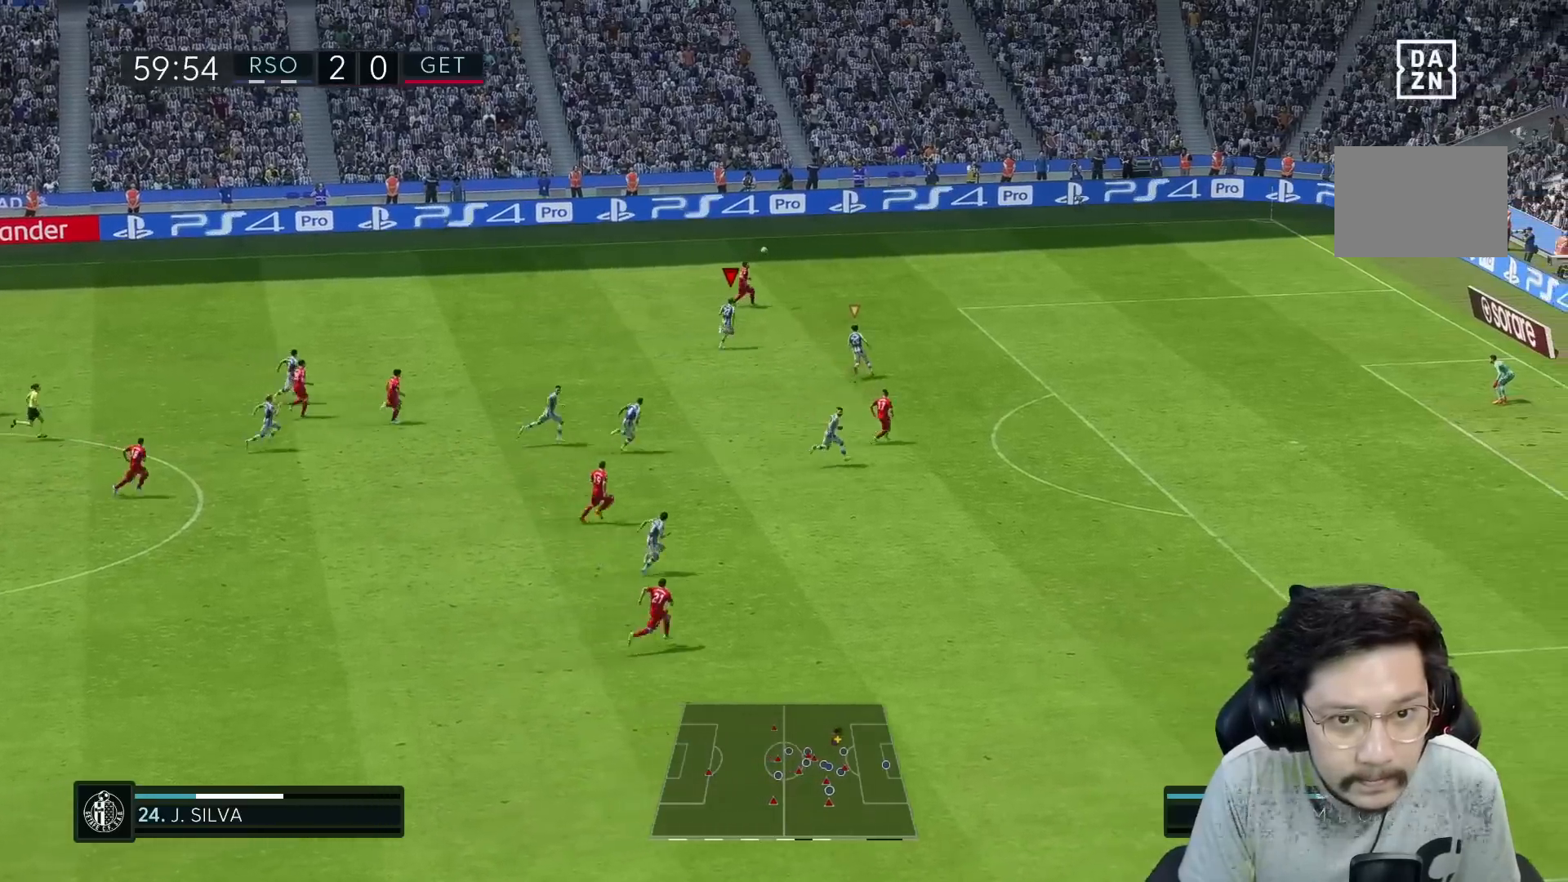
{"buttons": ["R1"], "left_stick": "up-right", "right_stick": "center", "events": []}
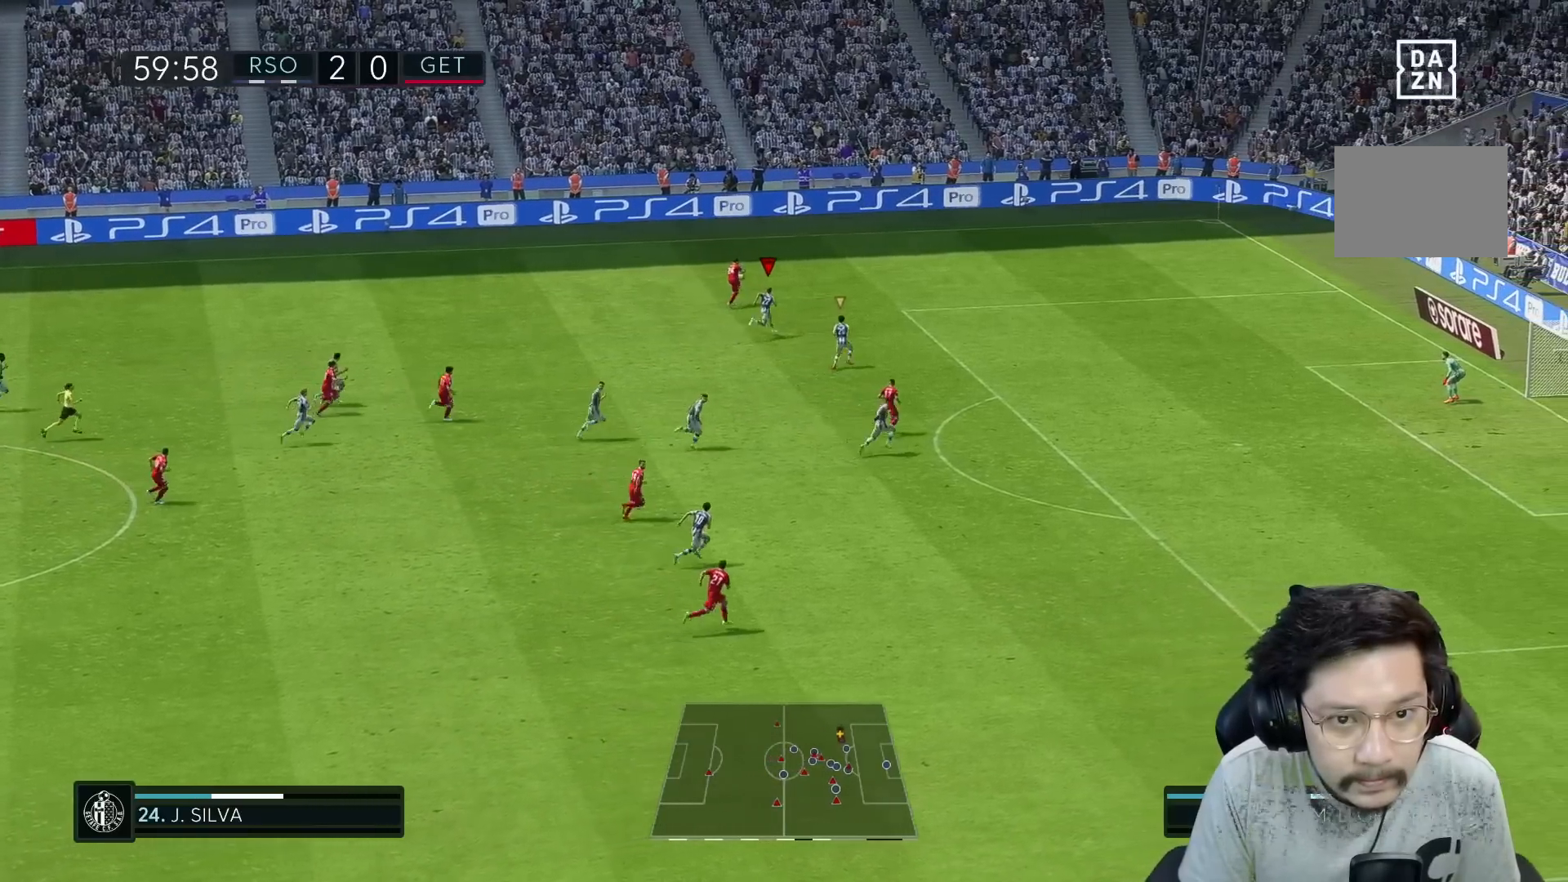
{"buttons": ["L2"], "left_stick": "up", "right_stick": "center", "events": [[33, "R1", "up"], [67, "L2", "down"], [100, "left_stick", "up"]]}
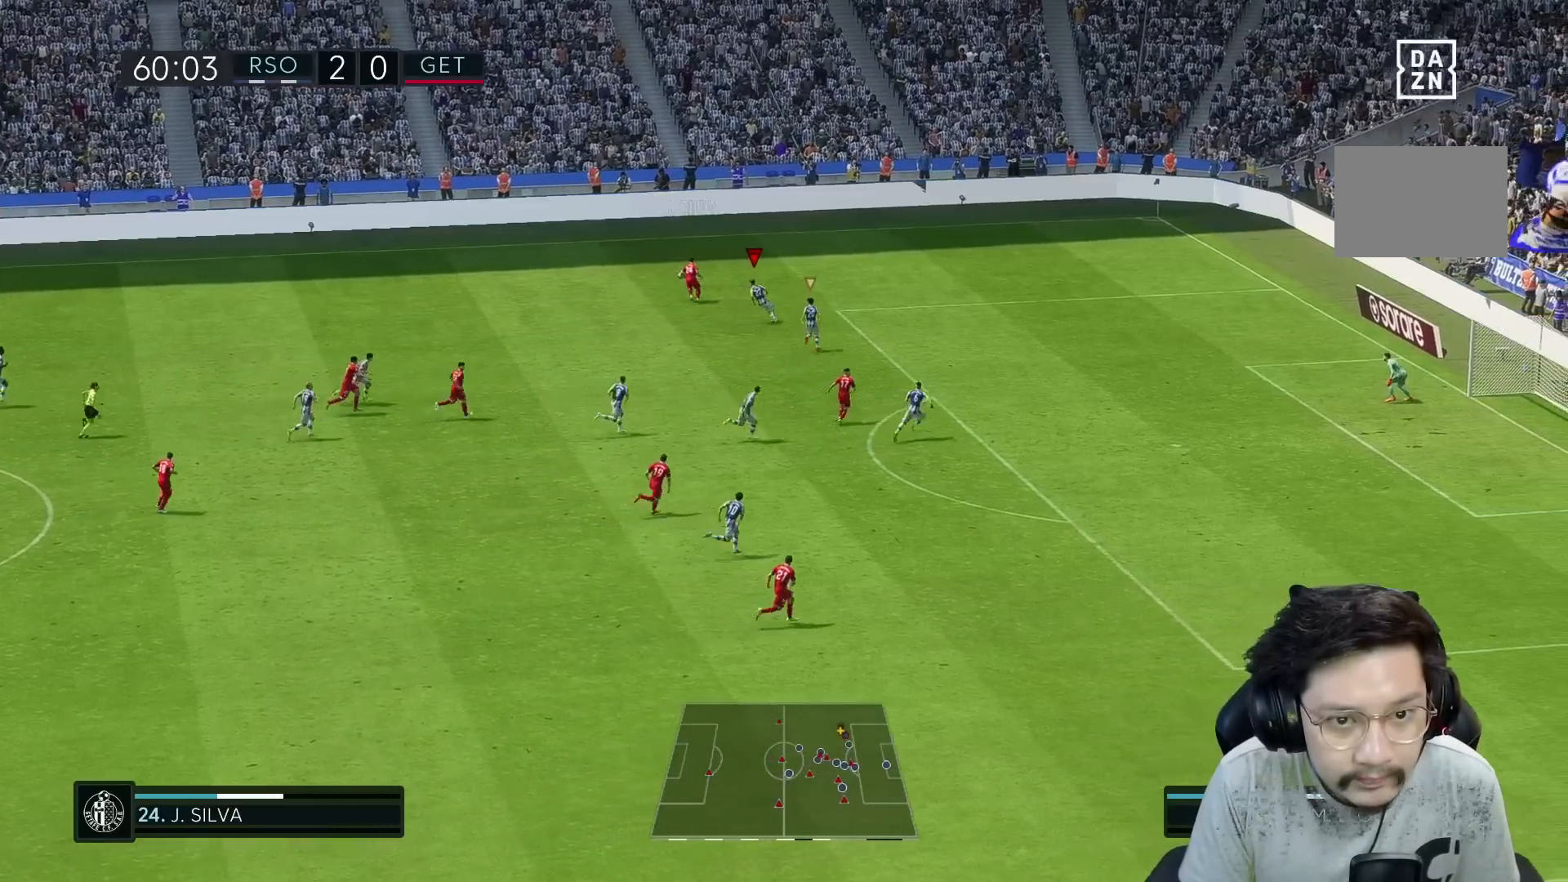
{"buttons": ["L2"], "left_stick": "up-left", "right_stick": "center", "events": [[217, "L2", "up"], [367, "L2", "down"], [383, "left_stick", "up-left"]]}
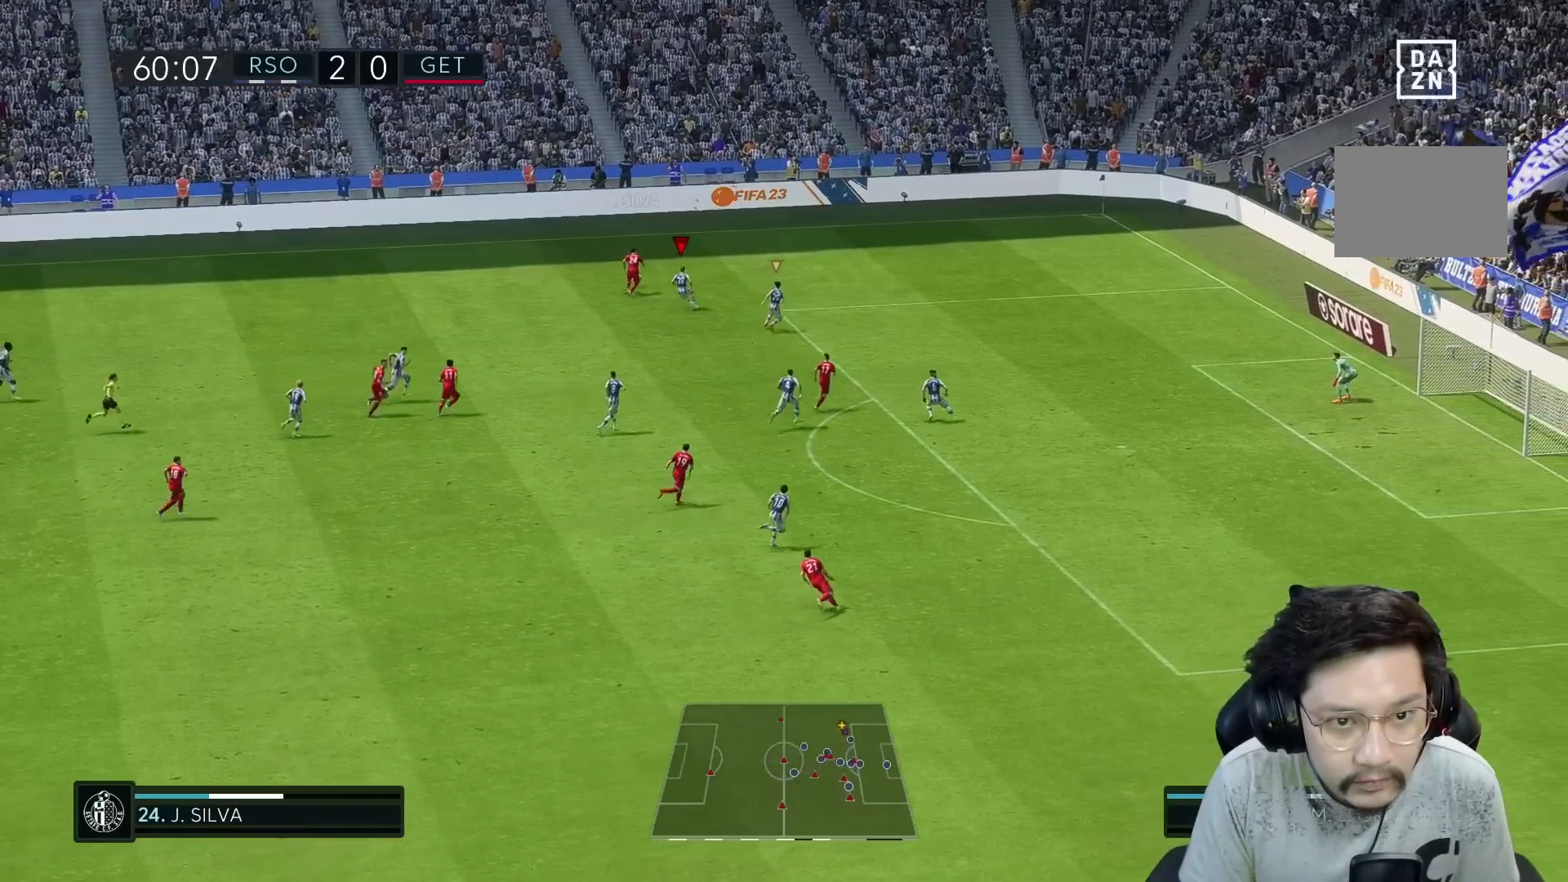
{"buttons": ["R1"], "left_stick": "up-right", "right_stick": "center", "events": [[183, "left_stick", "up"], [267, "L2", "up"], [283, "left_stick", "up-right"], [350, "L2", "down"], [383, "R1", "down"], [467, "L2", "up"]]}
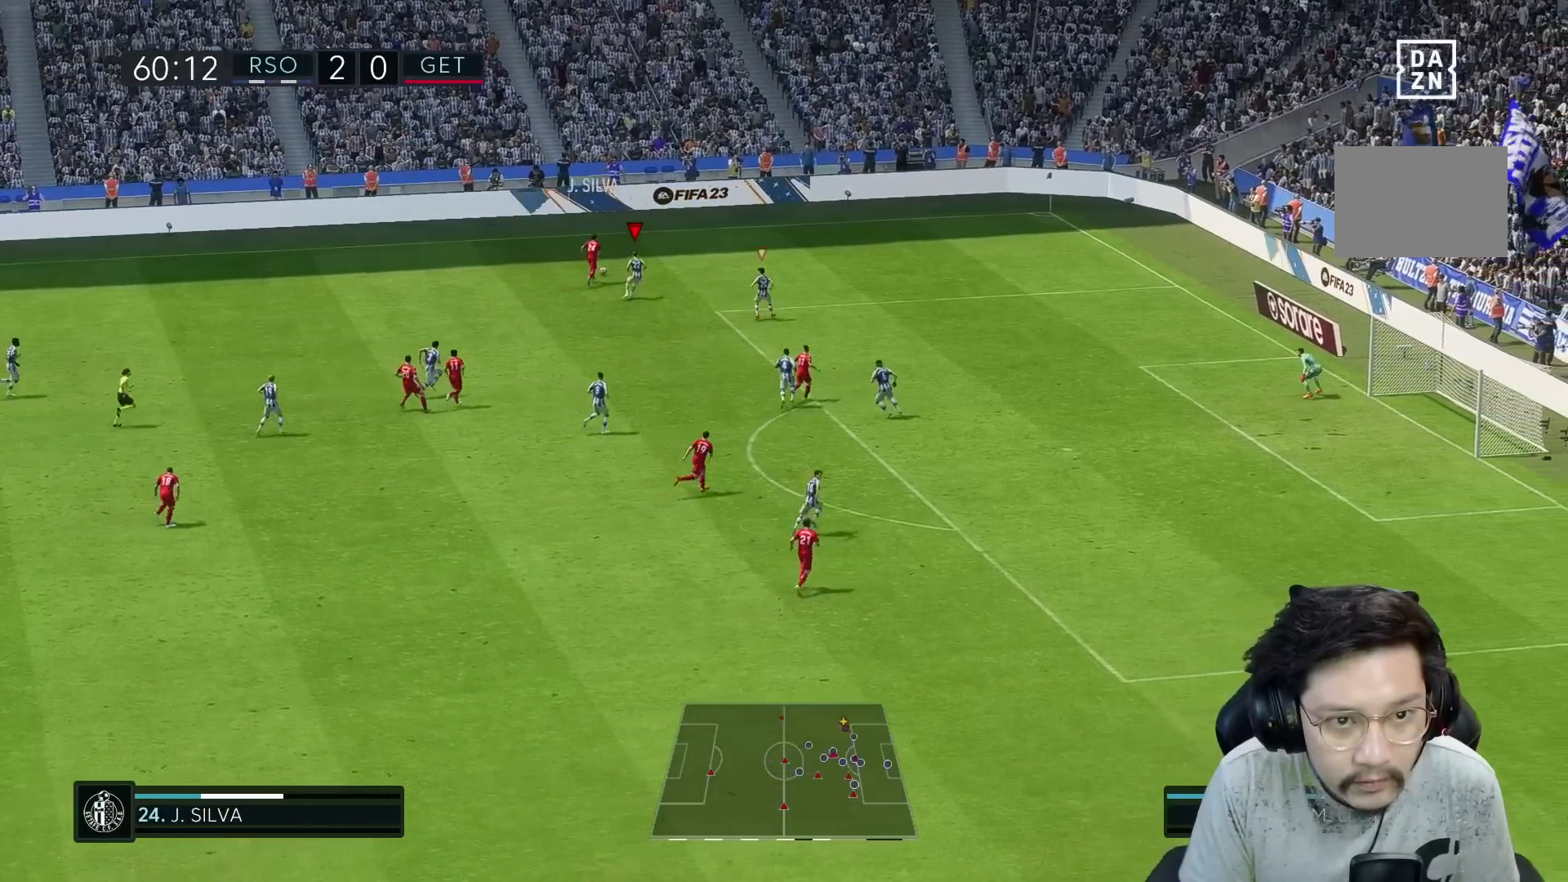
{"buttons": ["R1"], "left_stick": "up-right", "right_stick": "center", "events": []}
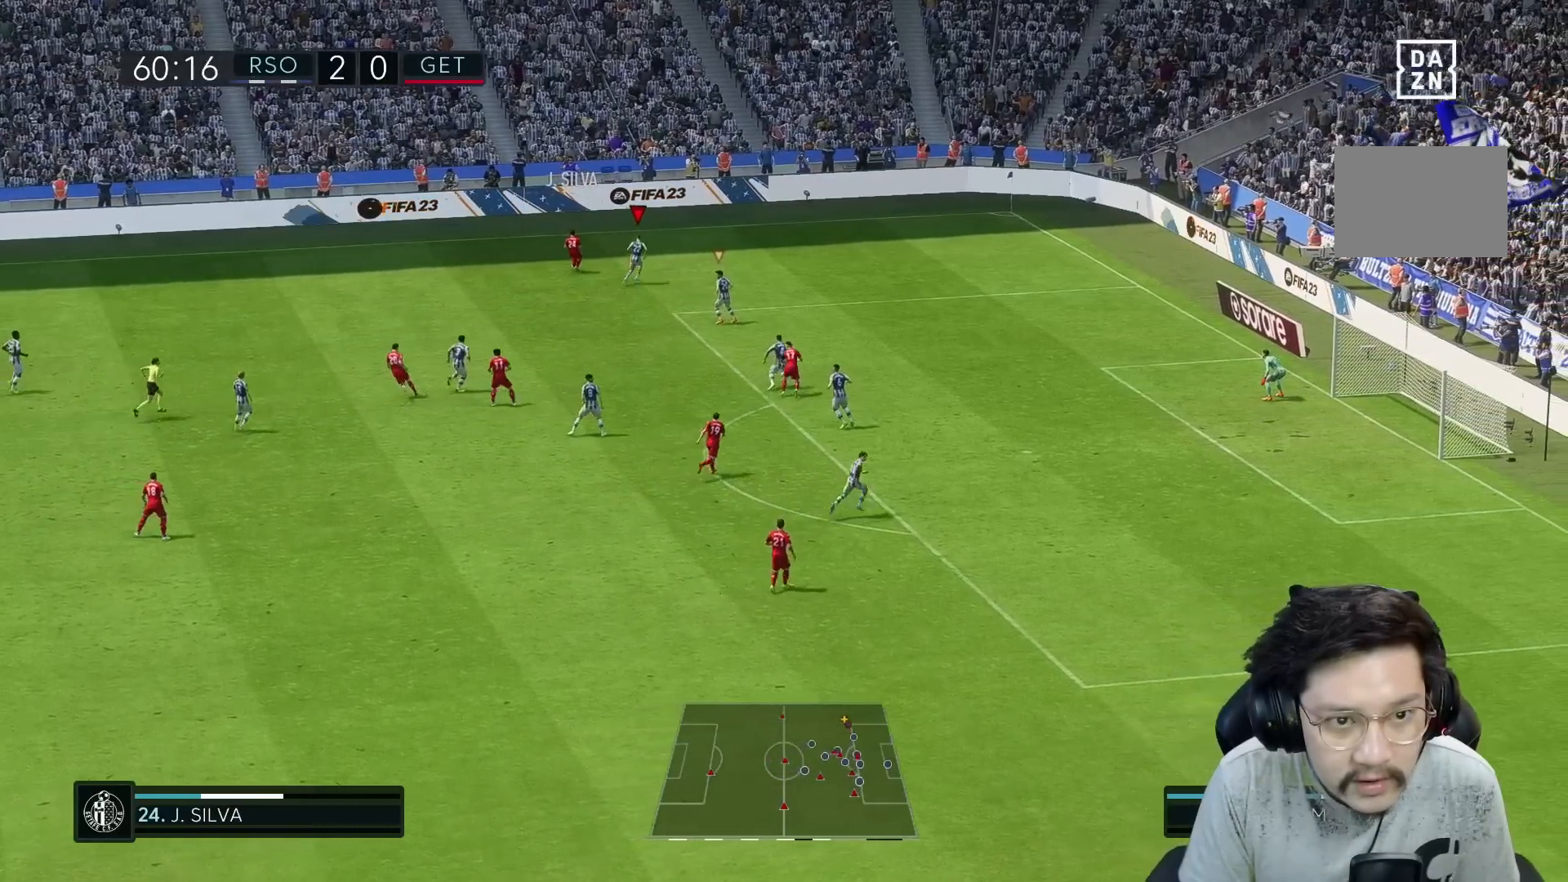
{"buttons": ["L2"], "left_stick": "left", "right_stick": "center", "events": [[100, "left_stick", "up"], [167, "R1", "up"], [283, "L2", "down"], [433, "left_stick", "left"]]}
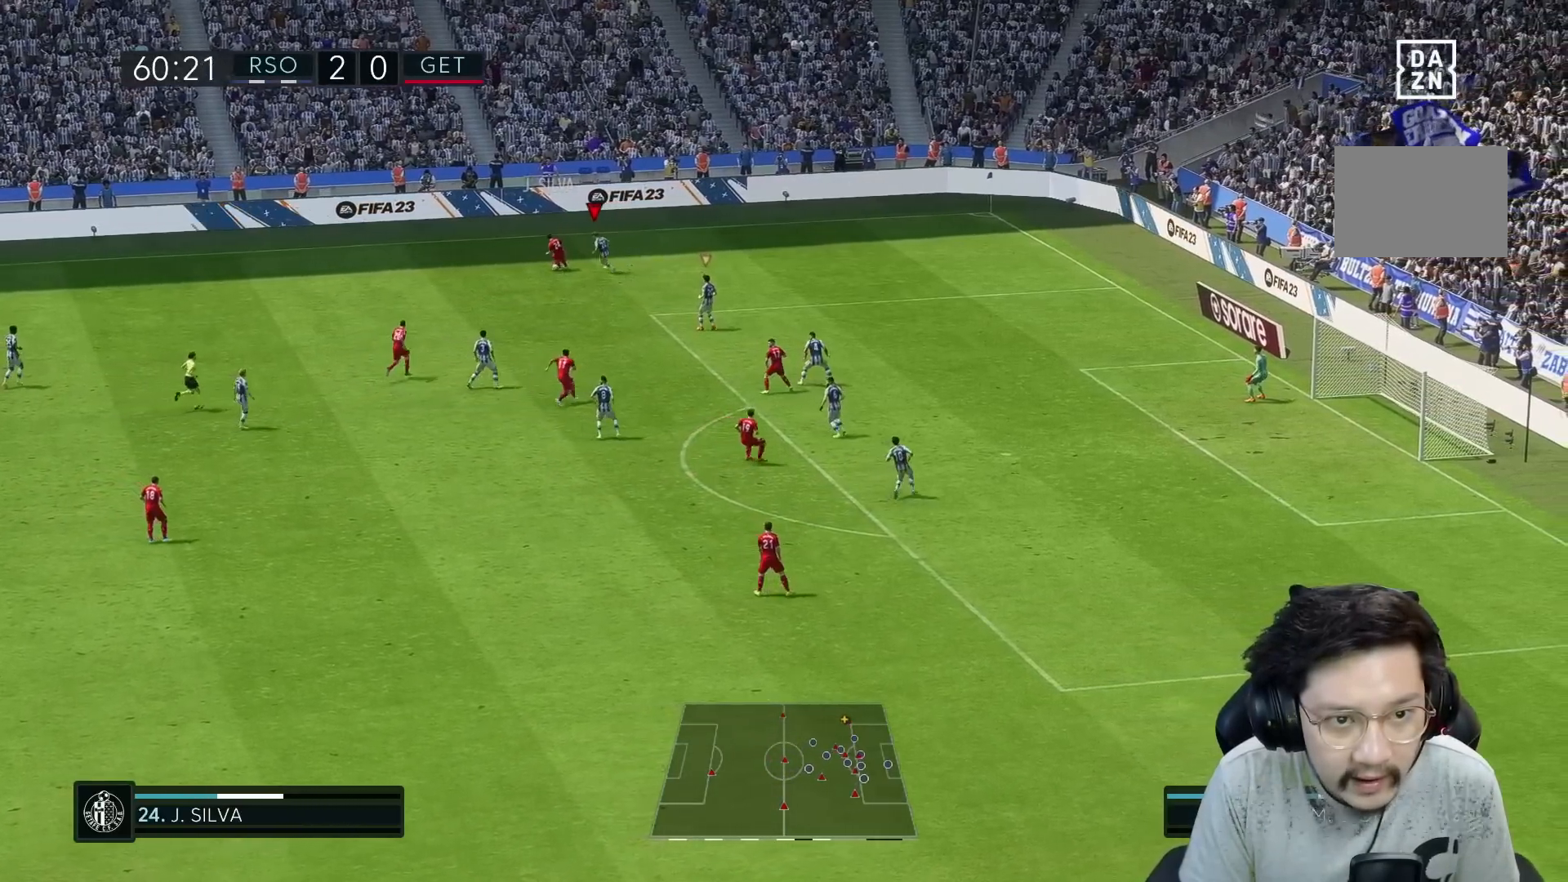
{"buttons": ["L2", "R2"], "left_stick": "down-left", "right_stick": "center", "events": [[200, "R2", "down"], [300, "left_stick", "down-left"], [333, "X", "down"], [433, "X", "up"]]}
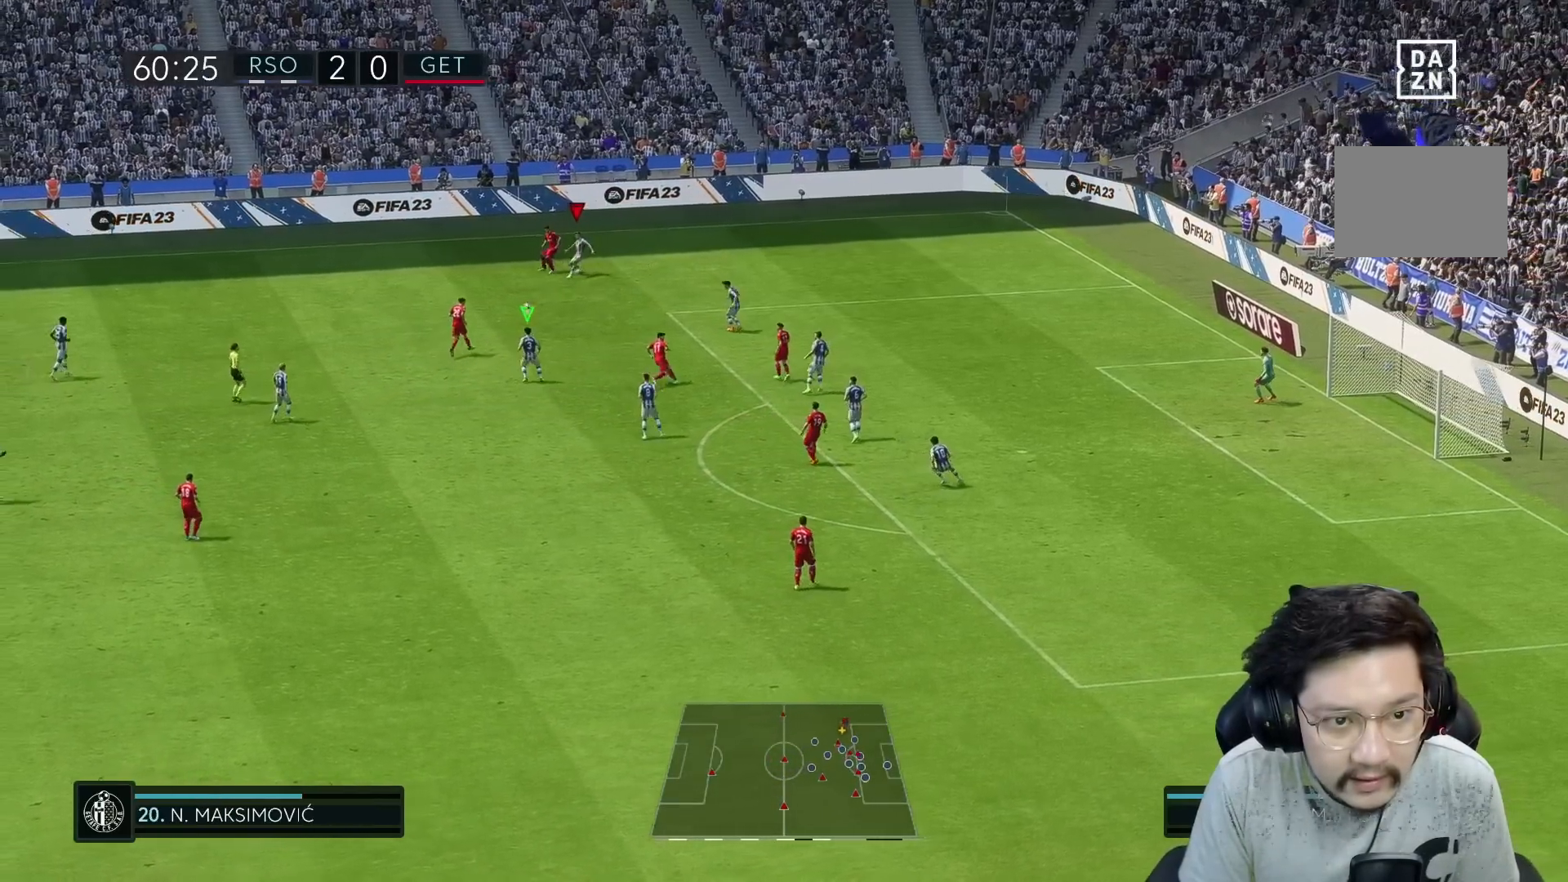
{"buttons": ["R1"], "left_stick": "up-right", "right_stick": "center", "events": [[133, "left_stick", "up"], [267, "R1", "down"], [267, "left_stick", "up-right"], [283, "R2", "up"], [300, "L2", "up"]]}
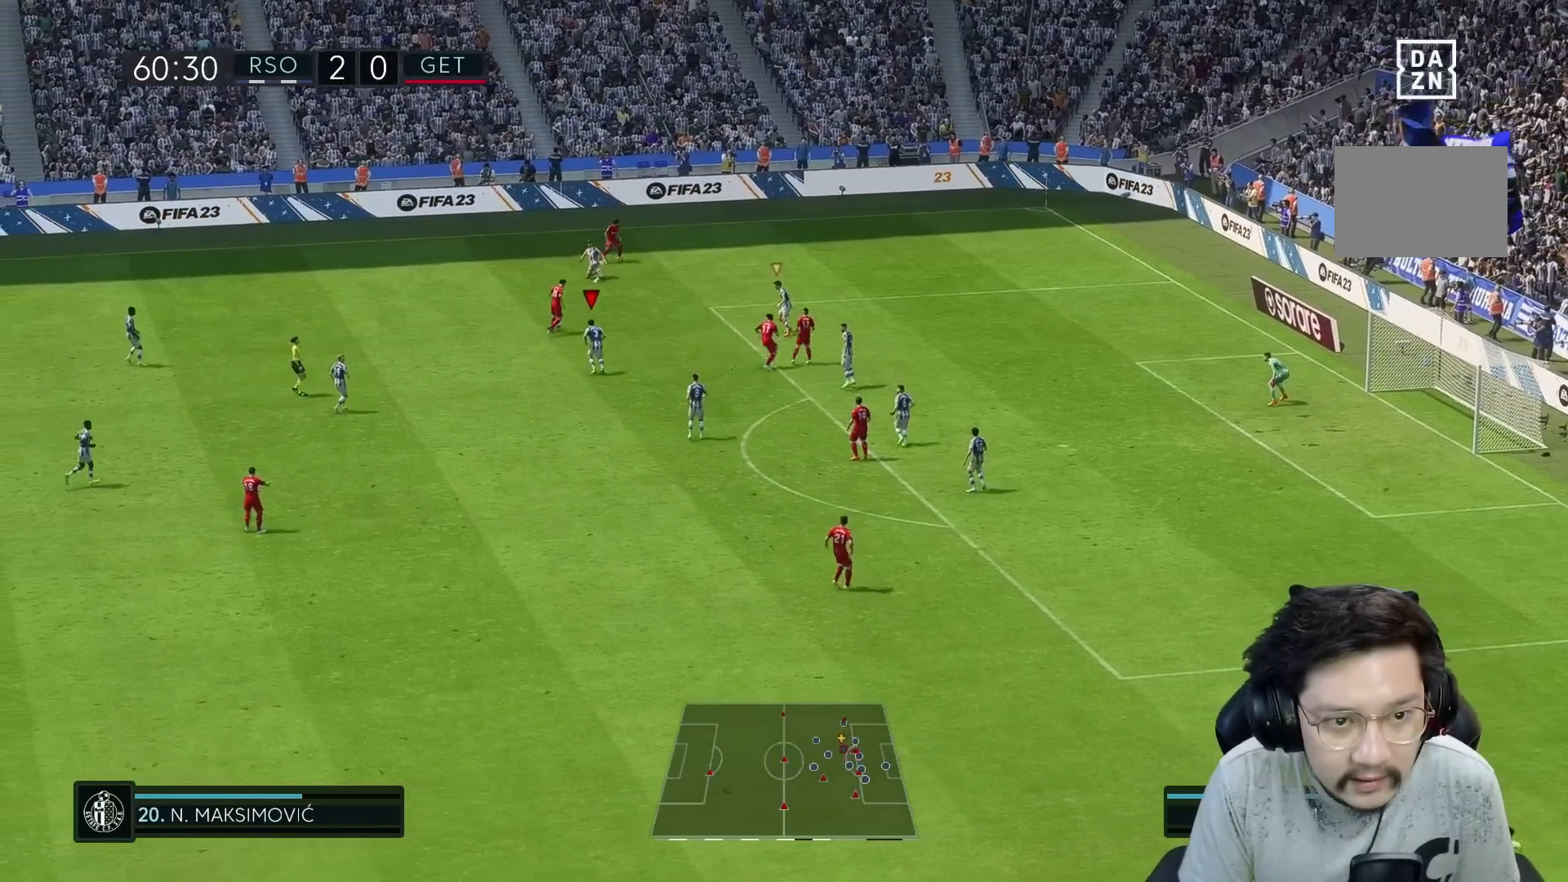
{"buttons": ["R1"], "left_stick": "up-right", "right_stick": "center", "events": []}
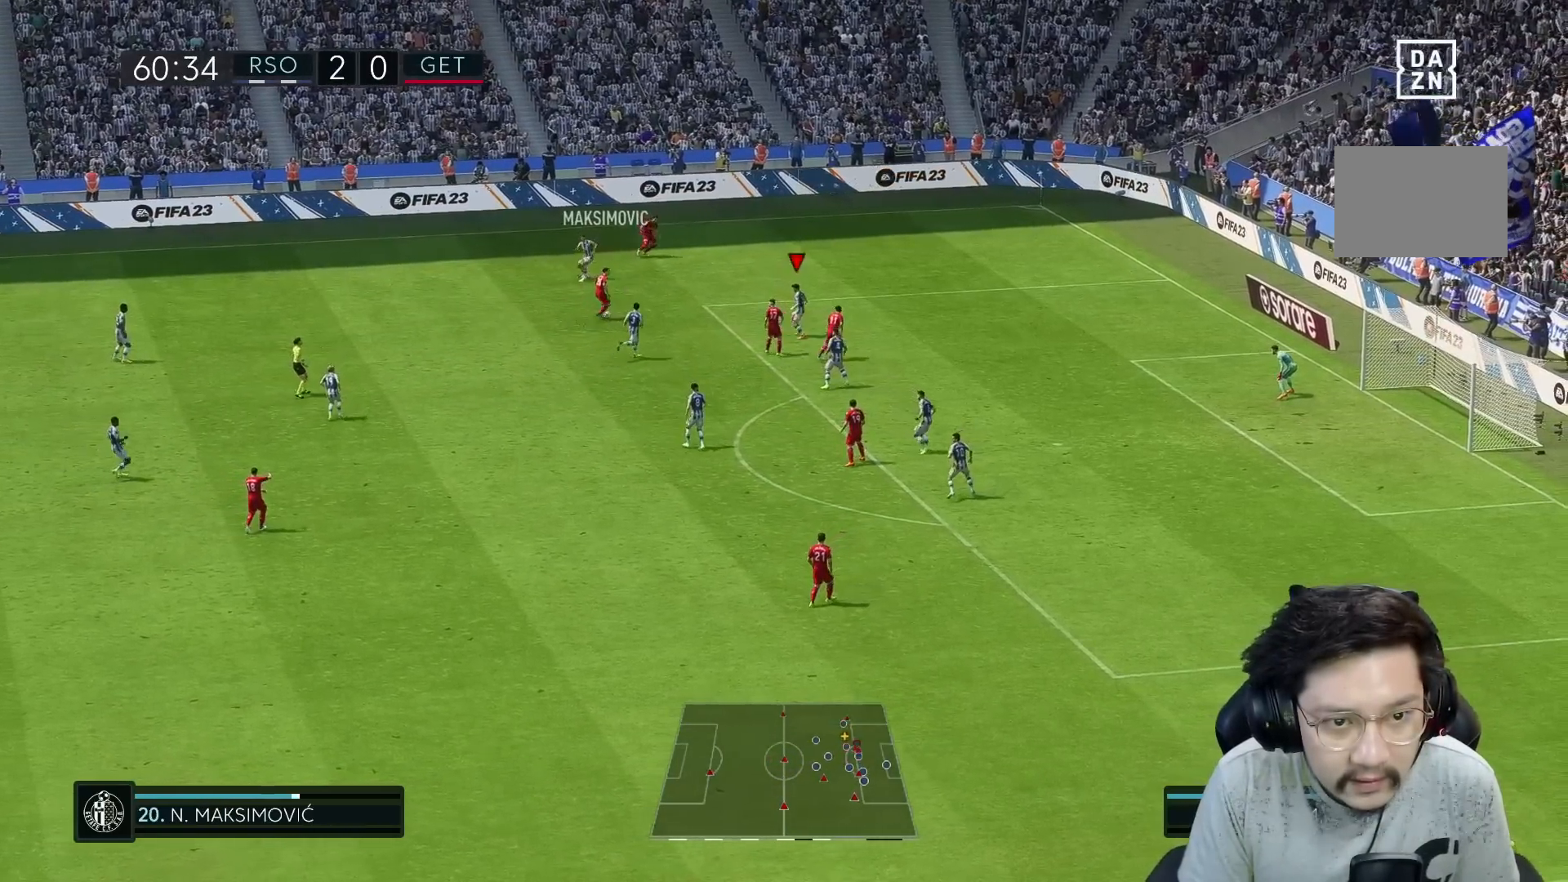
{"buttons": ["L2", "R2"], "left_stick": "down-left", "right_stick": "center", "events": [[33, "R1", "up"], [33, "left_stick", "down-right"], [67, "L2", "down"], [83, "R2", "down"], [333, "L2", "up"], [333, "R2", "up"], [333, "left_stick", "down-left"], [400, "L2", "down"], [400, "R2", "down"]]}
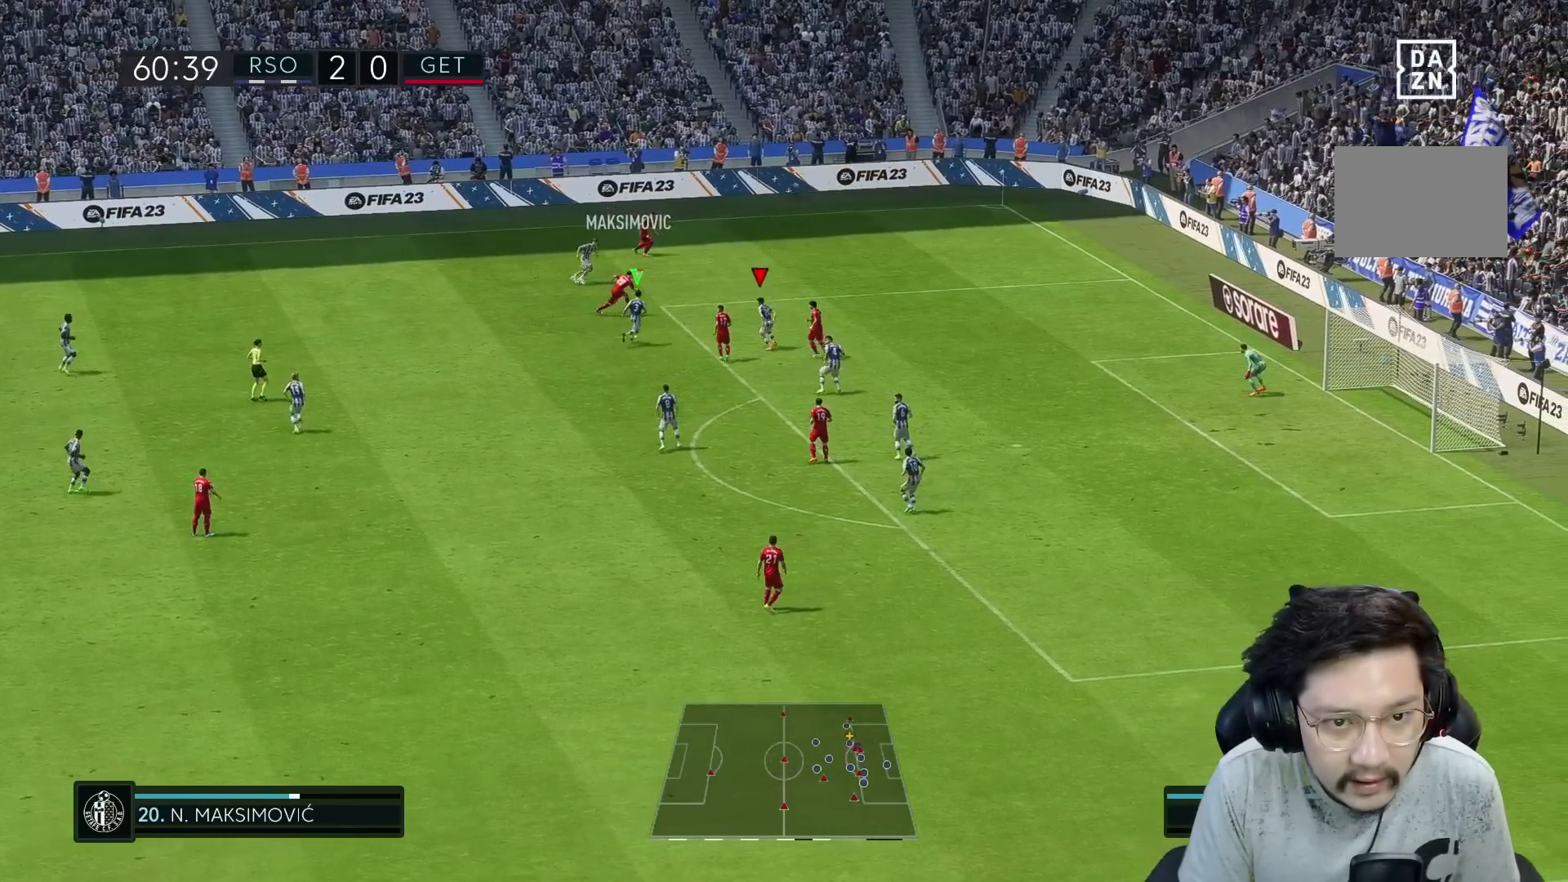
{"buttons": ["R2"], "left_stick": "up-right", "right_stick": "center", "events": [[133, "left_stick", "up-right"], [250, "L2", "up"]]}
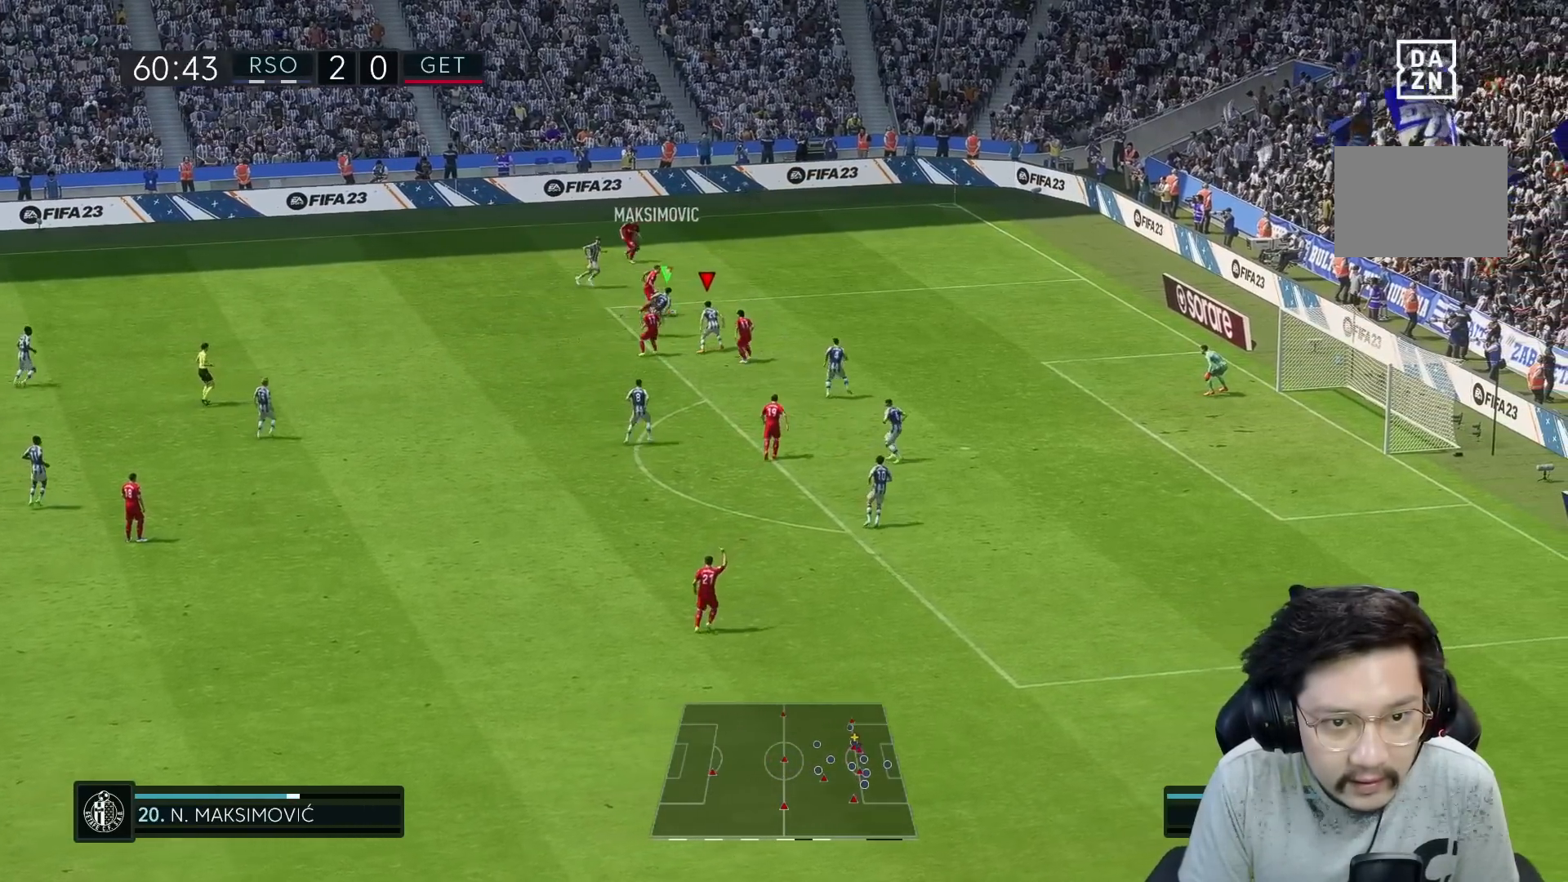
{"buttons": ["R1"], "left_stick": "up-right", "right_stick": "center", "events": [[67, "R1", "down"], [83, "R2", "up"]]}
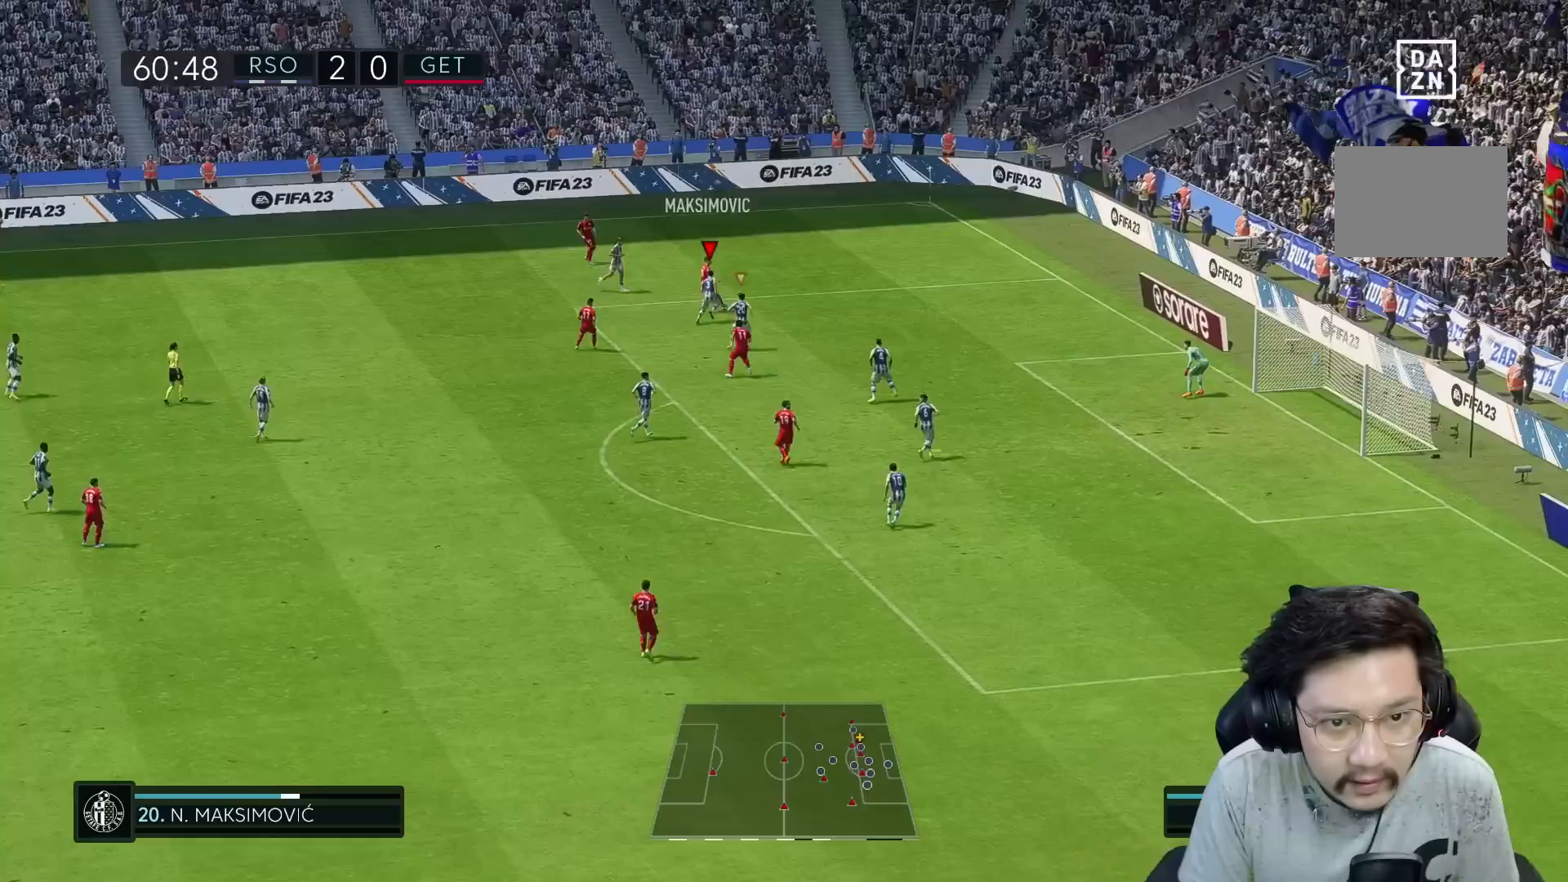
{"buttons": [], "left_stick": "up", "right_stick": "center", "events": [[433, "left_stick", "up"], [500, "R1", "up"]]}
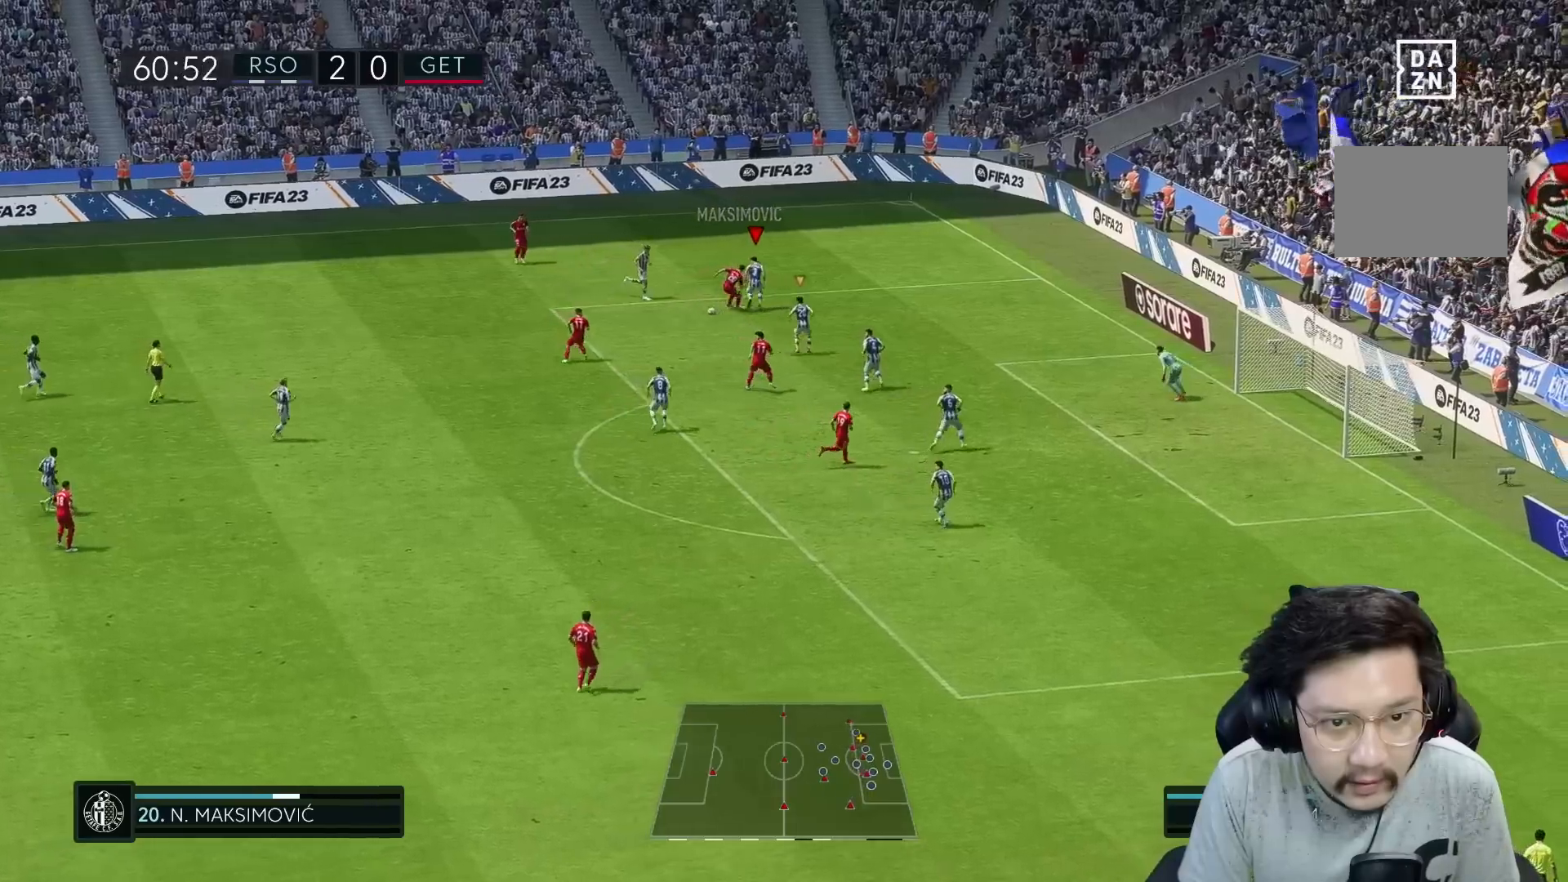
{"buttons": ["L2", "R1", "R2"], "left_stick": "left", "right_stick": "center"}
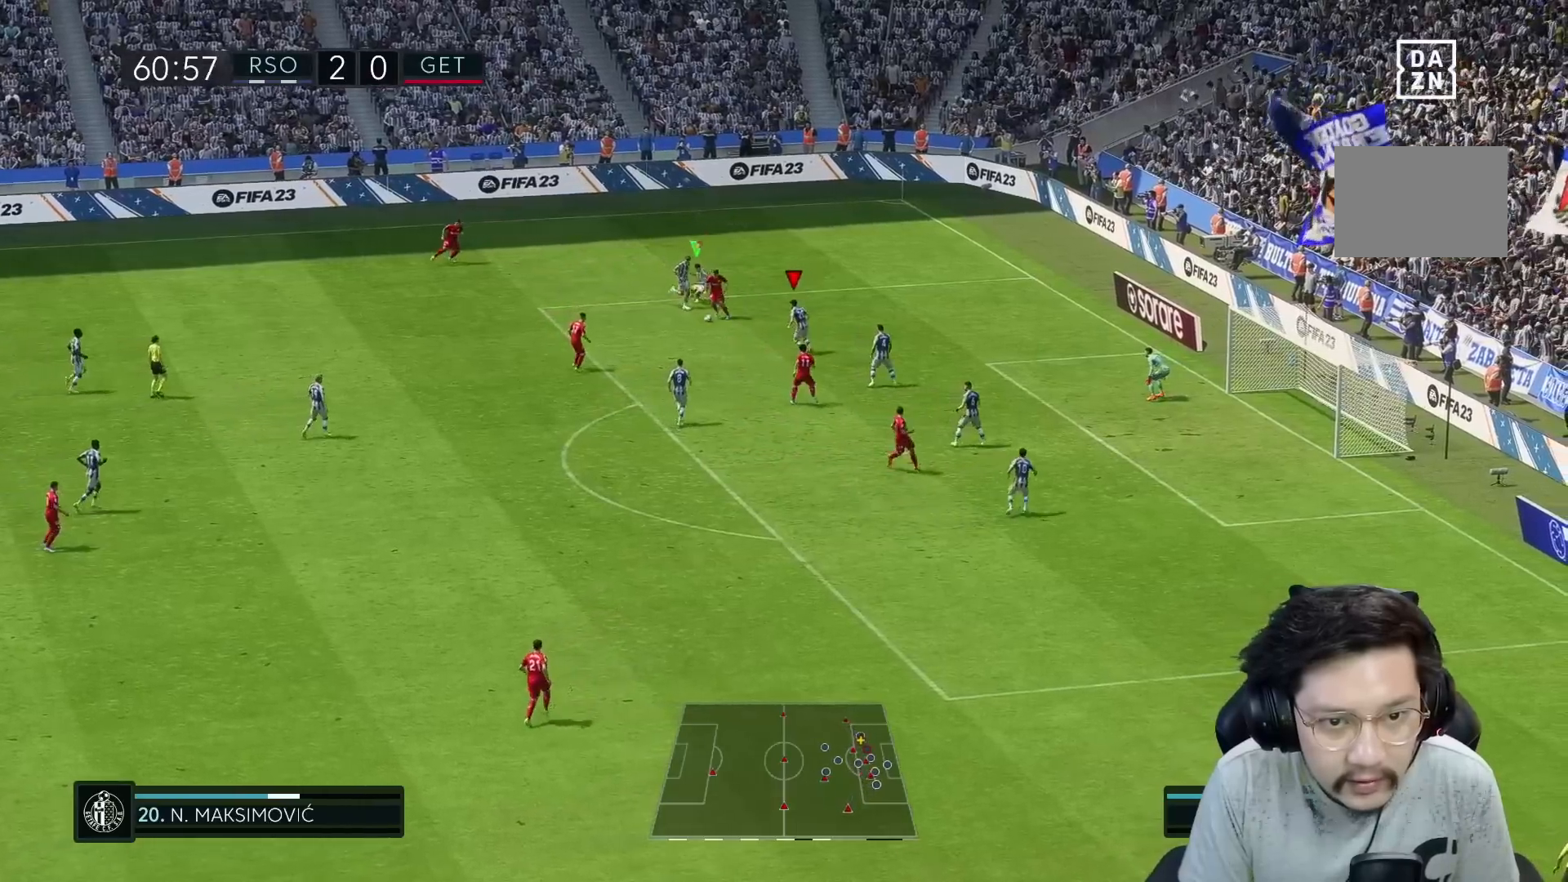
{"buttons": ["L2", "R1"], "left_stick": "down-left", "right_stick": "center", "events": [[83, "R2", "up"], [233, "L2", "up"], [417, "L2", "down"], [500, "left_stick", "down-left"]]}
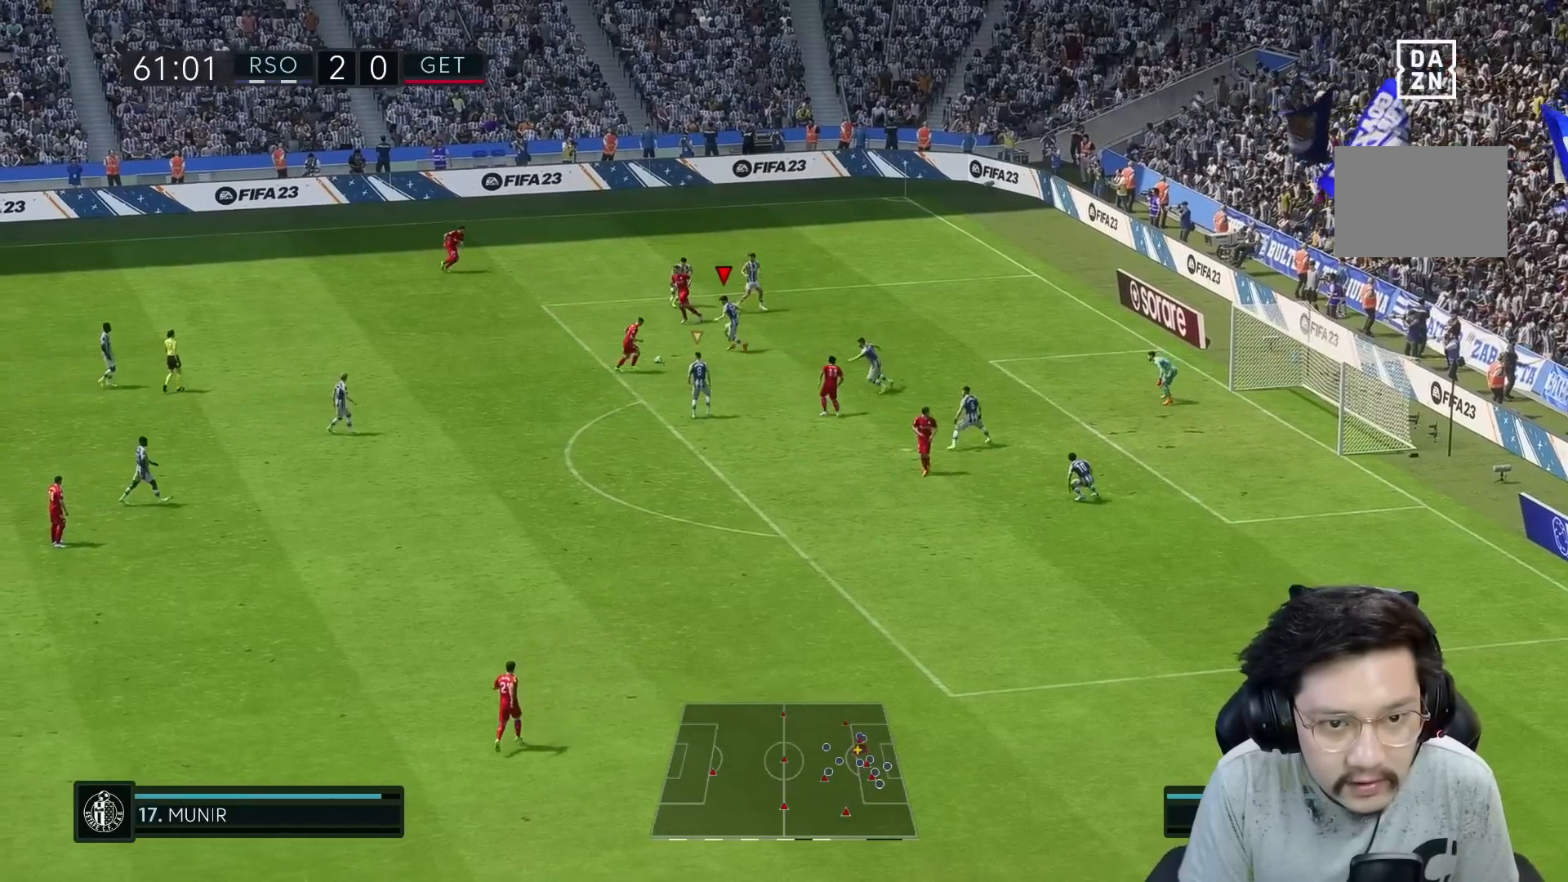
{"buttons": ["R1", "R2"], "left_stick": "down", "right_stick": "center", "events": [[17, "L2", "up"], [183, "R2", "down"], [367, "left_stick", "down"], [400, "L2", "down"], [450, "L2", "up"]]}
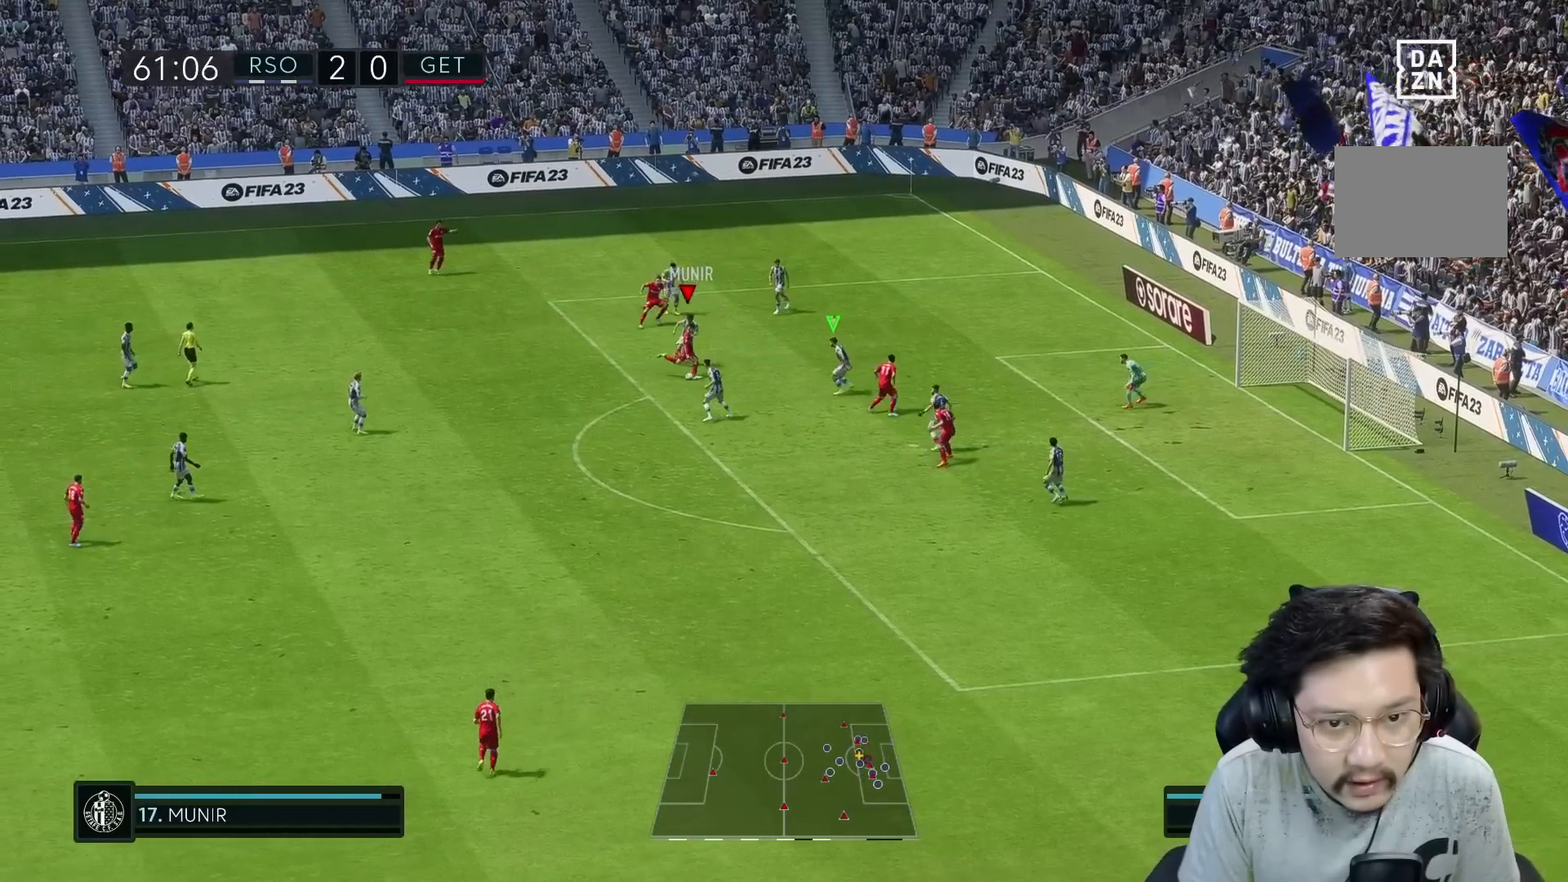
{"buttons": ["L2", "R1", "R2"], "left_stick": "left", "right_stick": "center", "events": [[17, "left_stick", "center"], [33, "L2", "down"], [117, "left_stick", "left"], [167, "DPAD_UP", "down"], [283, "DPAD_UP", "up"], [283, "Y", "down"], [317, "L2", "up"], [433, "Y", "up"], [450, "L2", "down"]]}
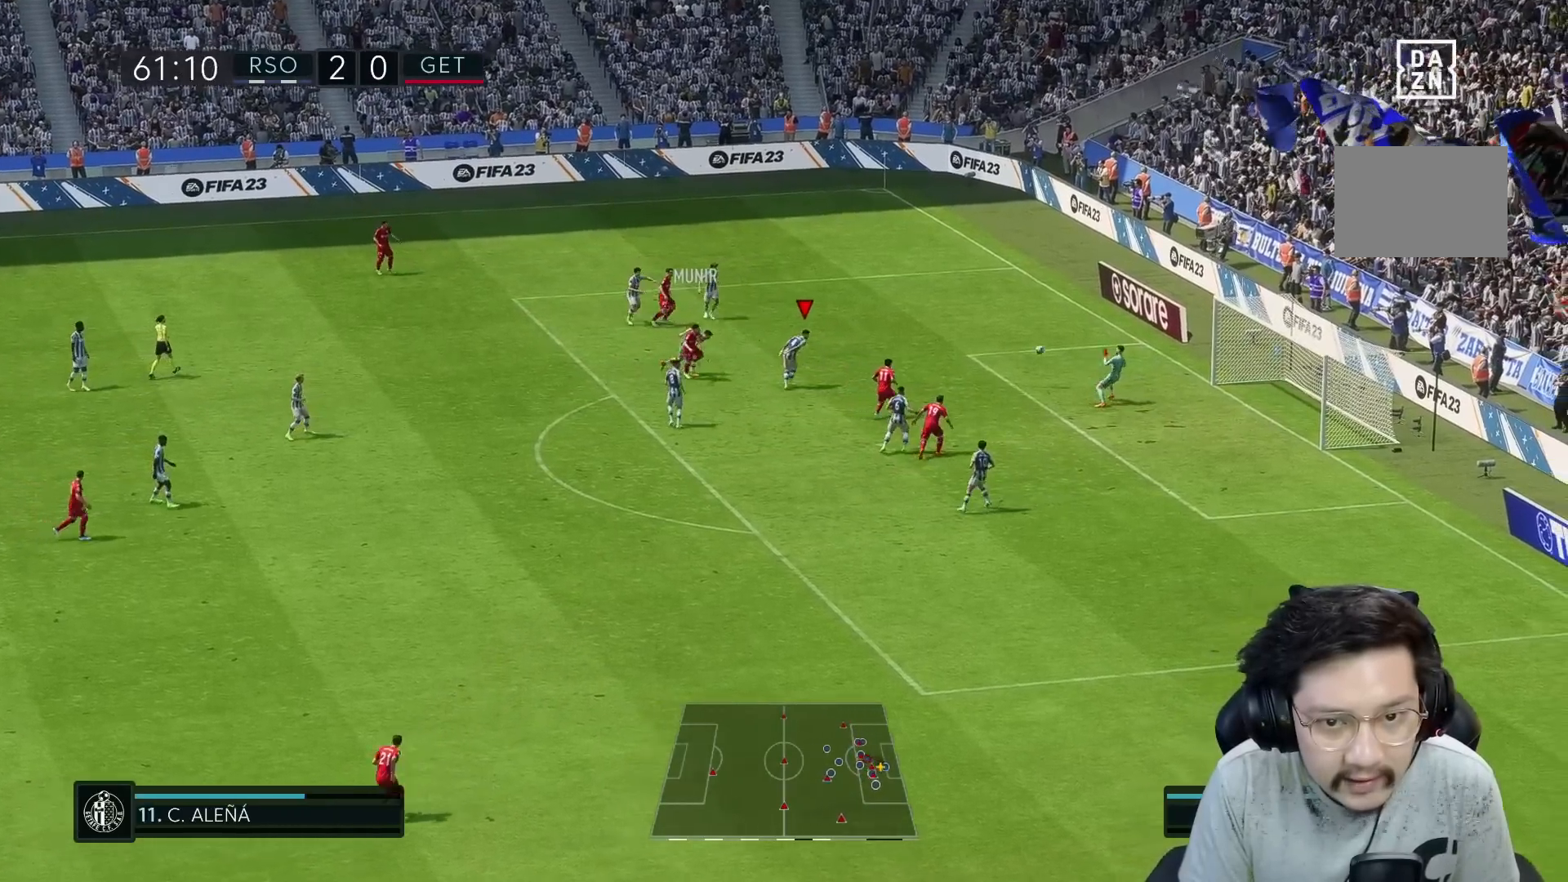
{"buttons": ["L2", "R1", "R2"], "left_stick": "left", "right_stick": "center", "events": [[333, "L2", "up"], [500, "L2", "down"]]}
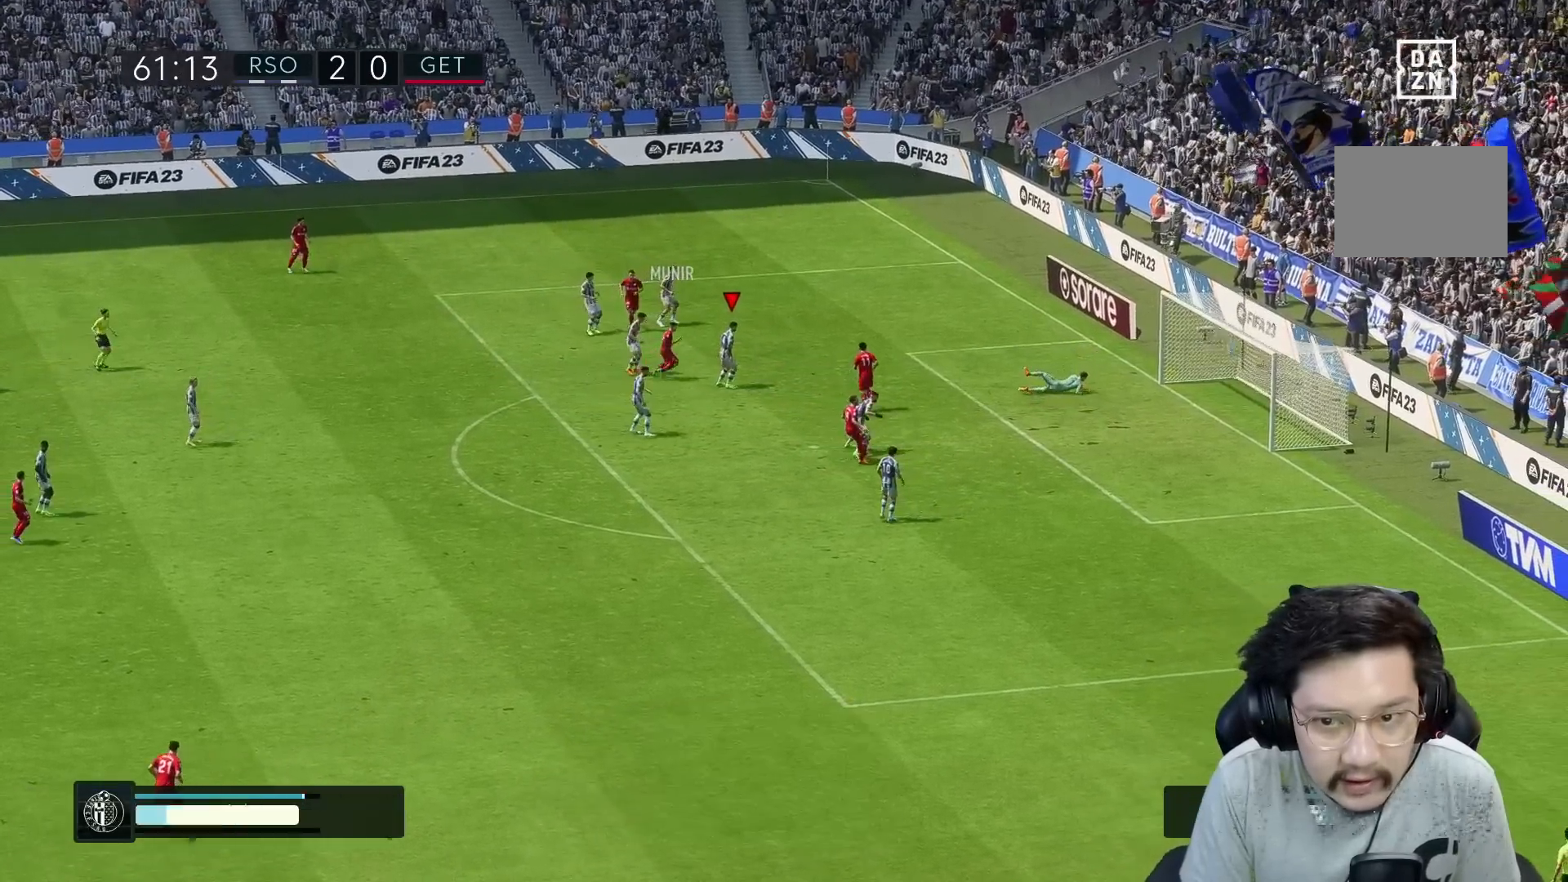
{"buttons": [], "left_stick": "center", "right_stick": "center", "events": [[117, "L2", "up"], [300, "L2", "down"], [333, "R1", "up"], [333, "left_stick", "center"], [383, "R2", "up"], [417, "L2", "up"]]}
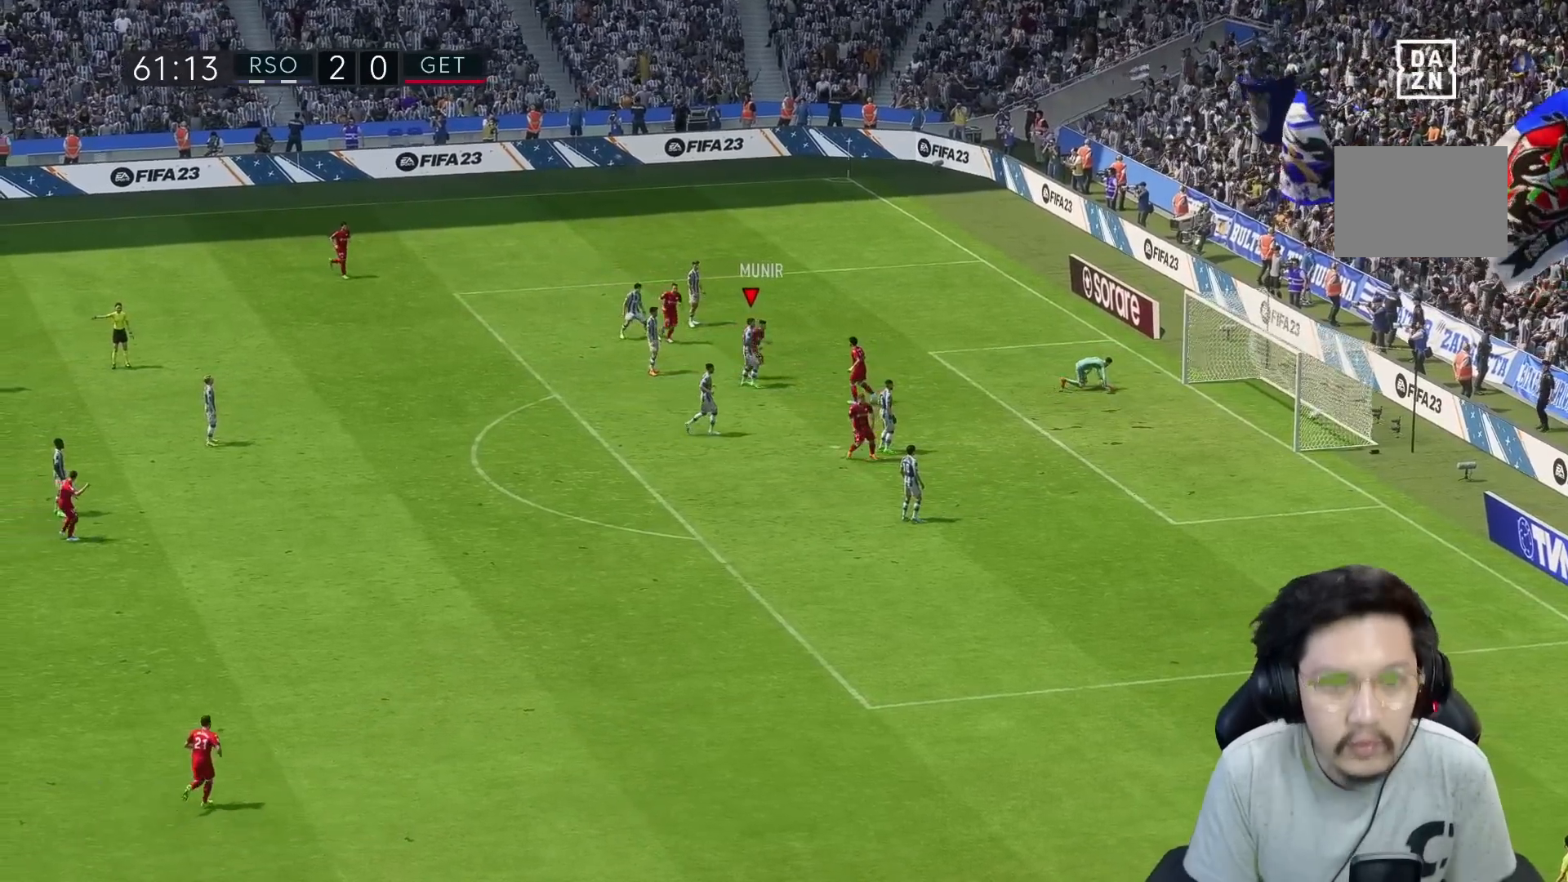
{"buttons": [], "left_stick": "center", "right_stick": "center", "events": []}
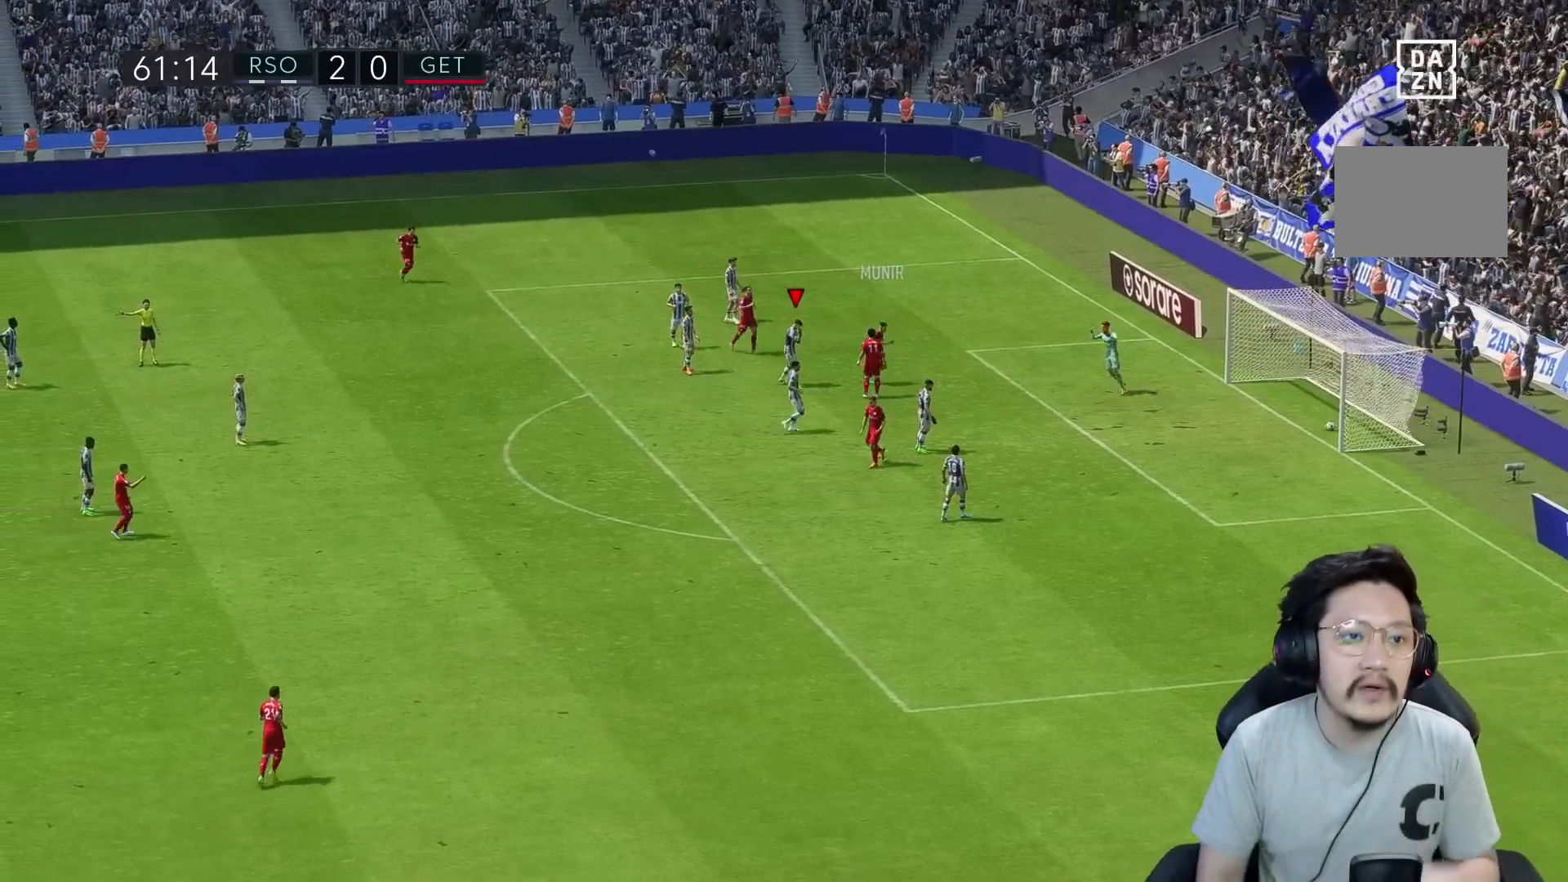
{"buttons": [], "left_stick": "center", "right_stick": "center", "events": []}
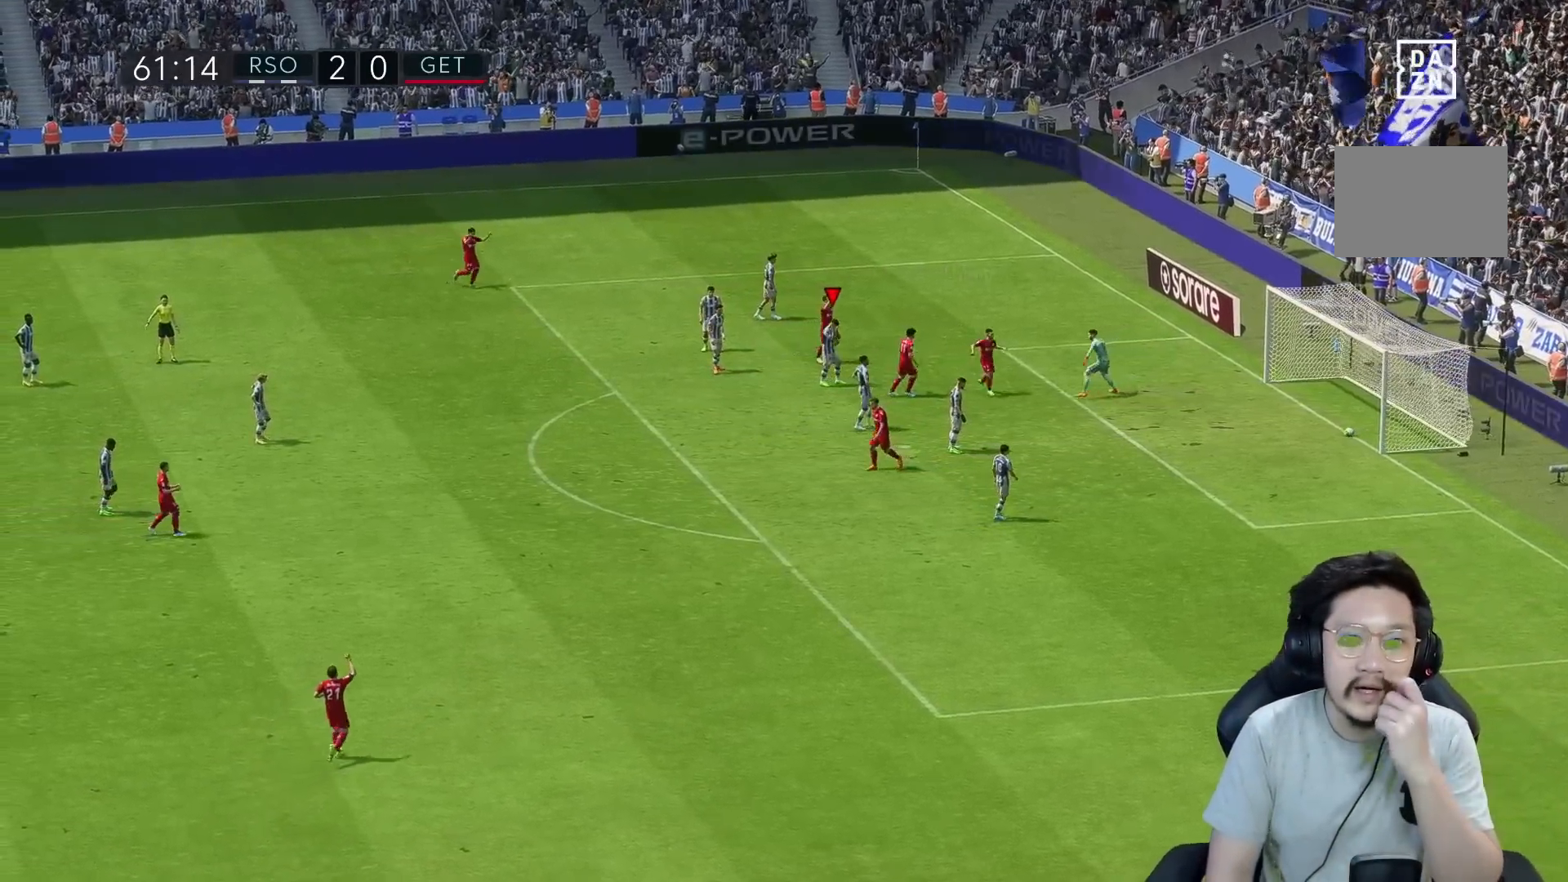
{"buttons": [], "left_stick": "center", "right_stick": "center", "events": []}